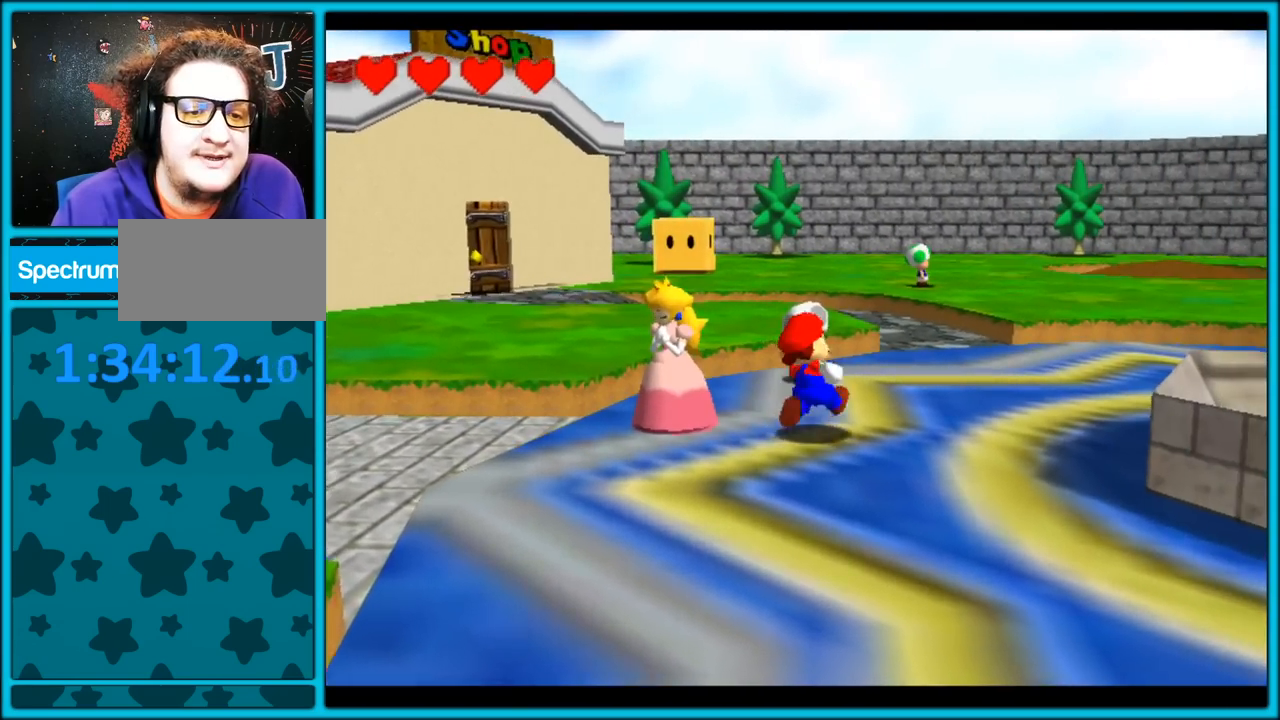
Gameplay with a controller (Nintendo layout); each line is a JSON object with the inputs held at the frame after it (dt_ms = milliseconds from this image to that frame). "button_events" lists button changes between this image and that frame as [ms after this image, input, new state], when the widget could be followed in between (sticks are given only as held states). Not read: L1 L3 R3.
{"dt_ms": 500, "buttons": [], "left_stick": "up-left", "button_events": []}
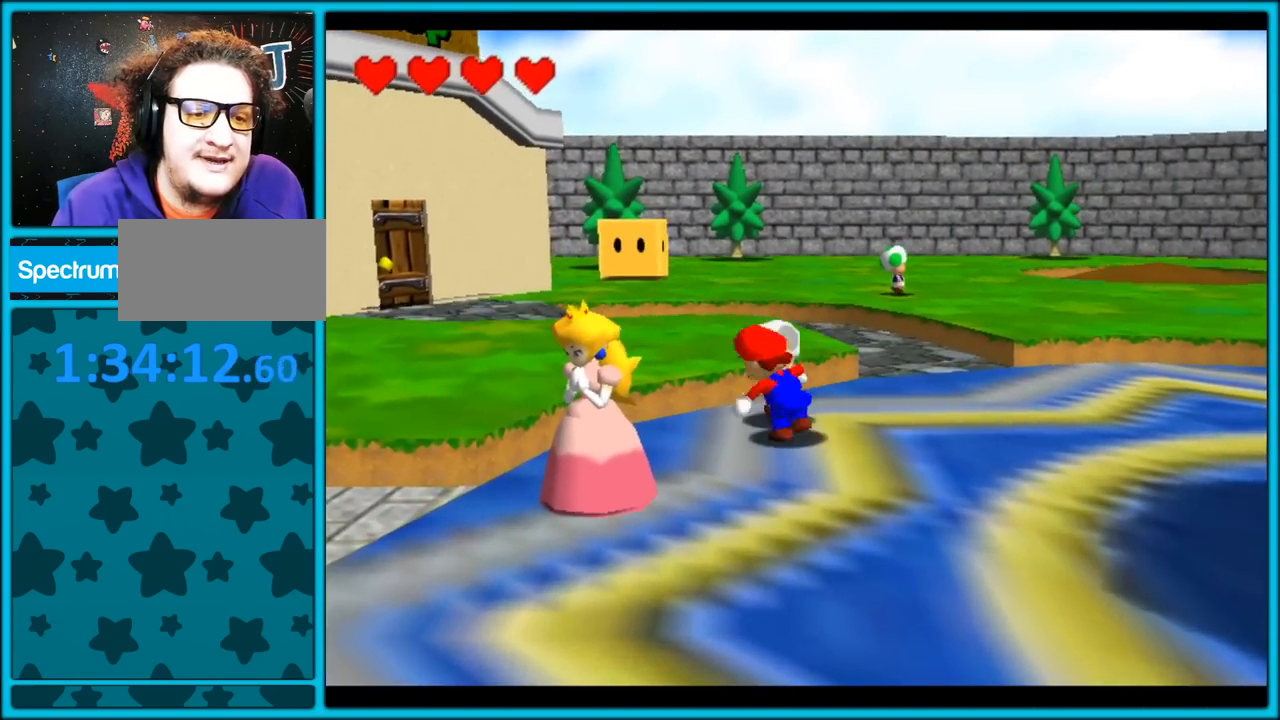
{"dt_ms": 500, "buttons": ["C_LEFT"], "left_stick": "down-right", "button_events": [[467, "C_LEFT", "down"]]}
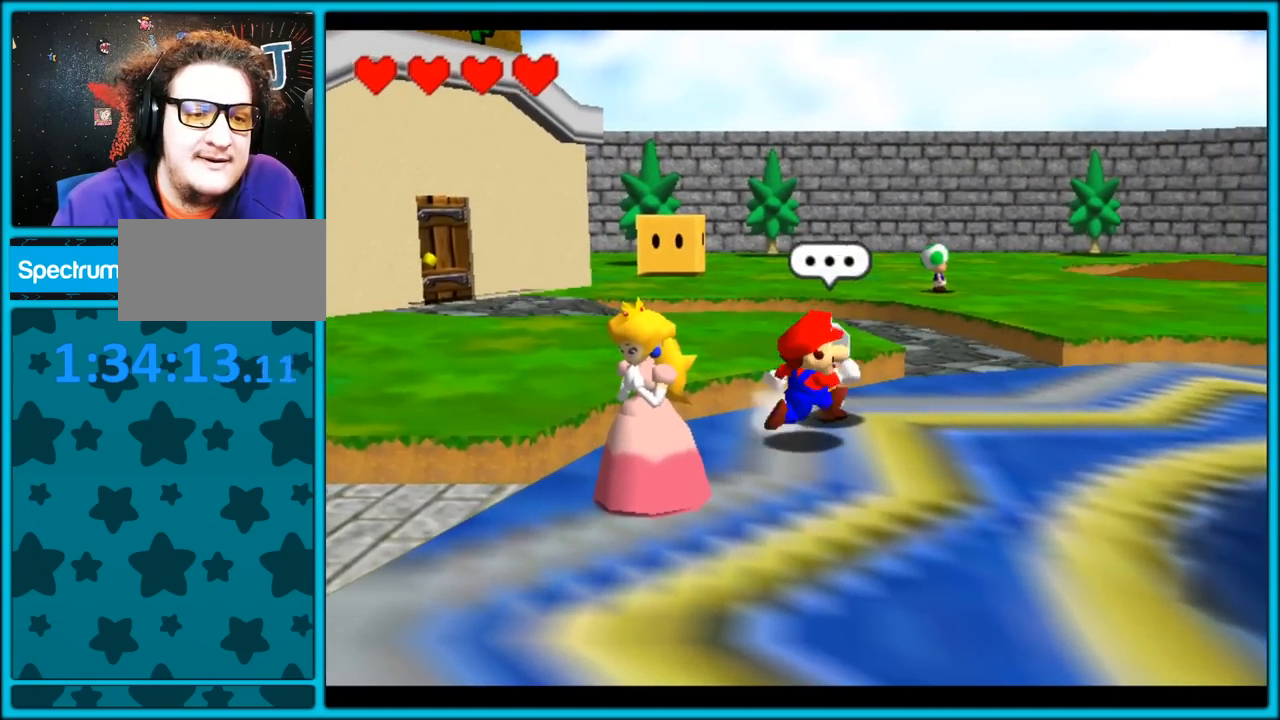
{"dt_ms": 500, "buttons": ["C_RIGHT"], "left_stick": "down-right", "button_events": [[467, "C_LEFT", "up"], [500, "C_RIGHT", "down"]]}
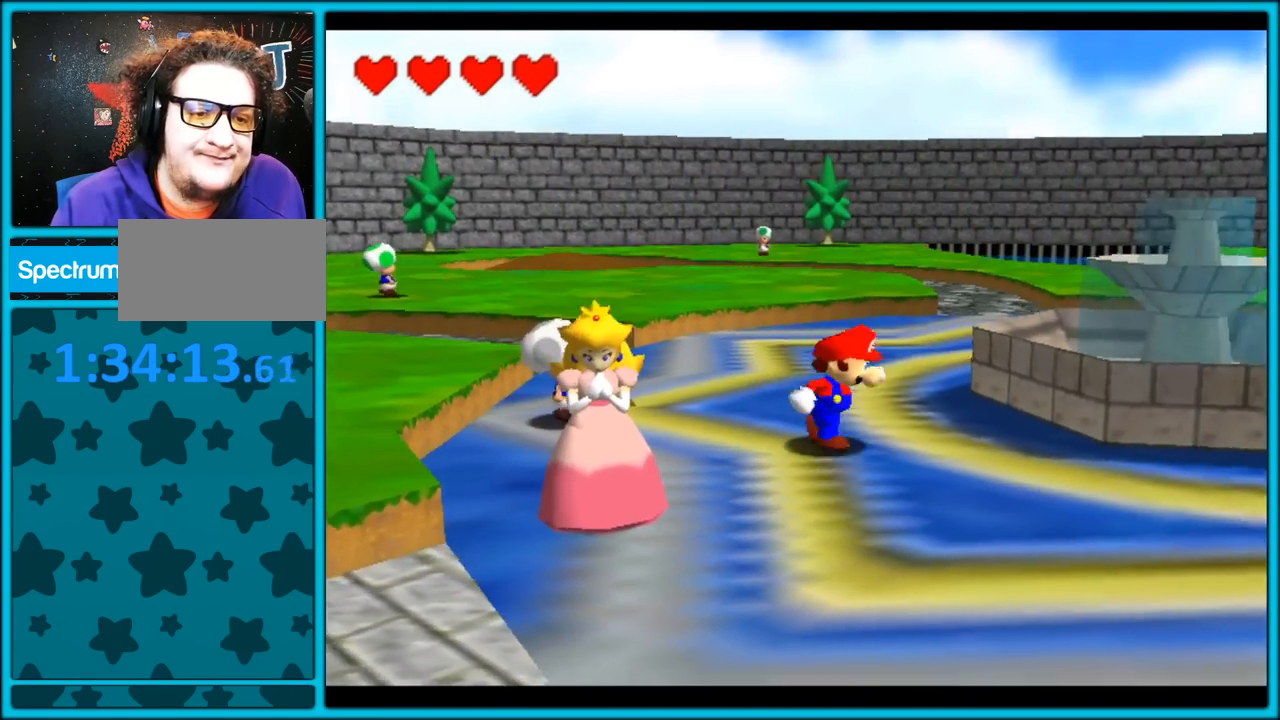
{"dt_ms": 500, "buttons": ["C_RIGHT"], "left_stick": "left", "button_events": []}
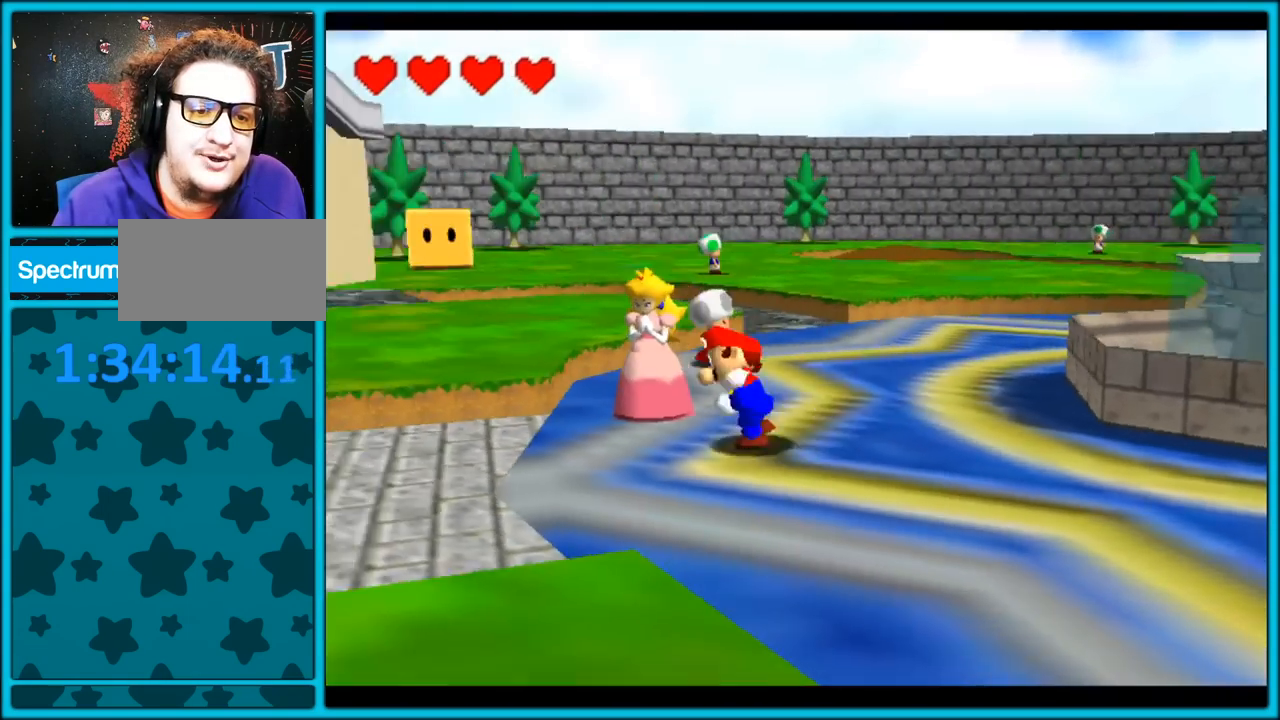
{"dt_ms": 500, "buttons": ["C_RIGHT"], "left_stick": "down-left", "button_events": []}
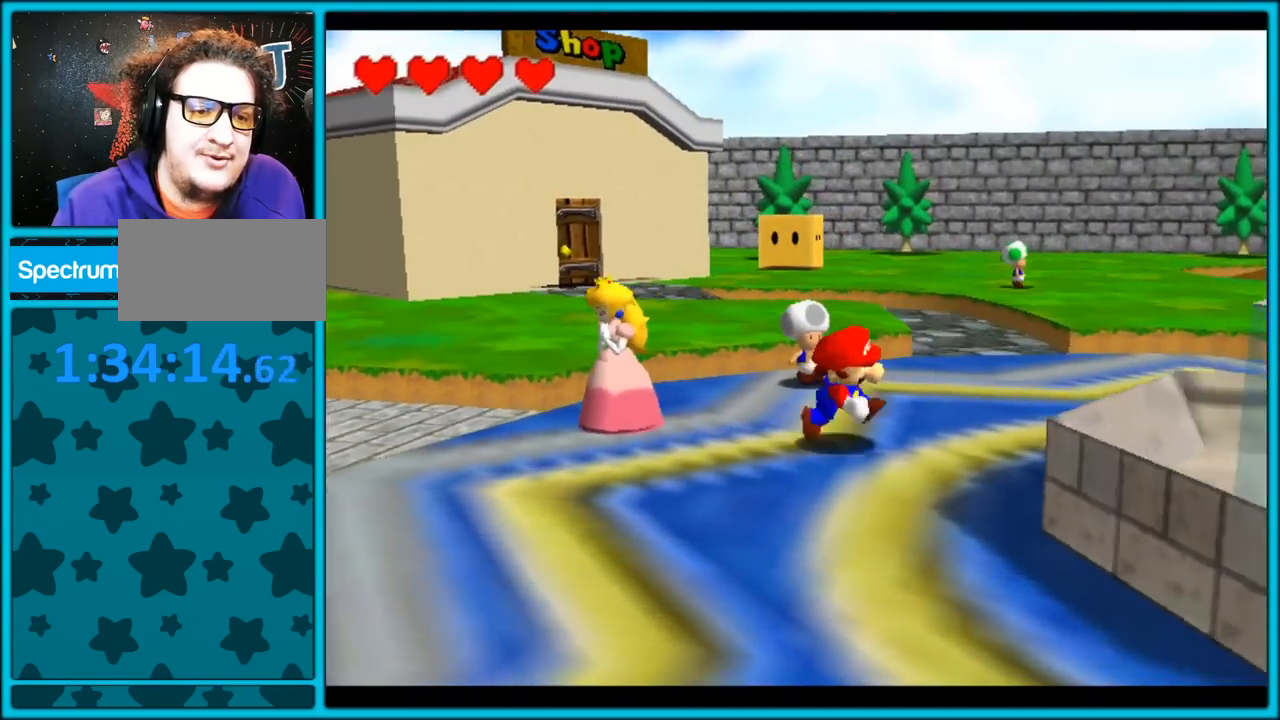
{"dt_ms": 500, "buttons": ["C_RIGHT"], "left_stick": "left", "button_events": []}
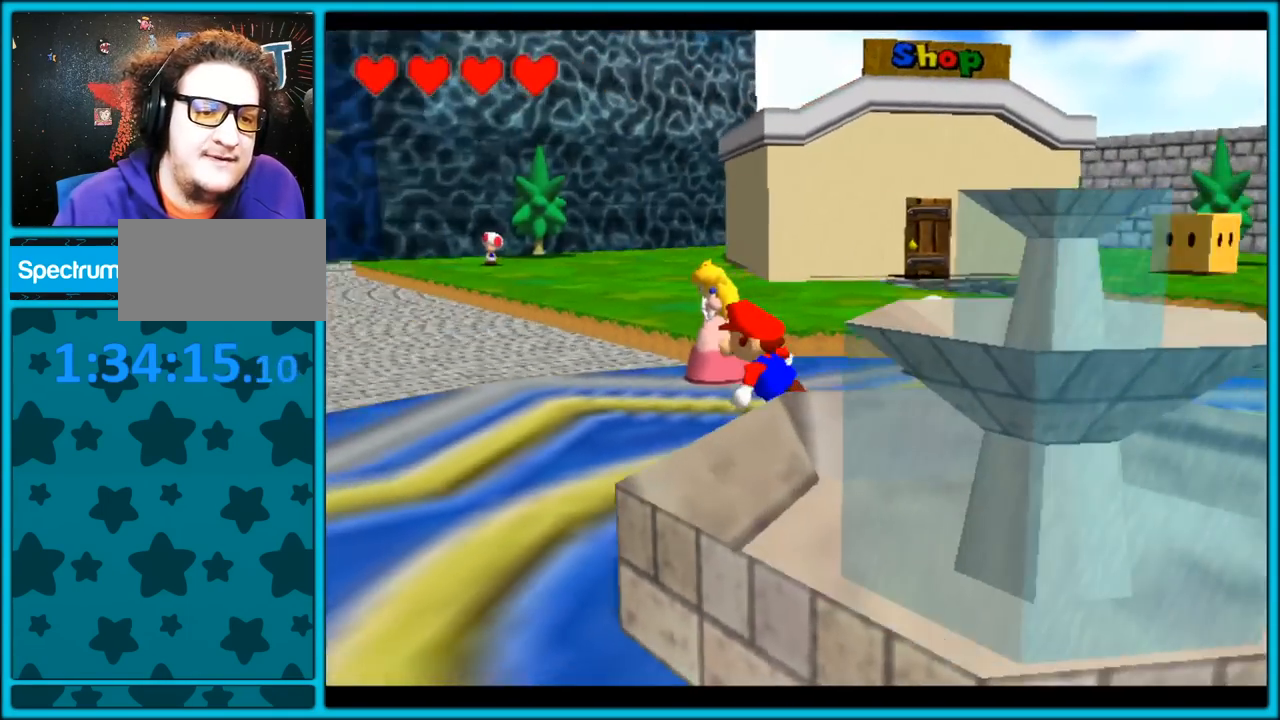
{"dt_ms": 500, "buttons": ["C_RIGHT"], "left_stick": "up-right", "button_events": []}
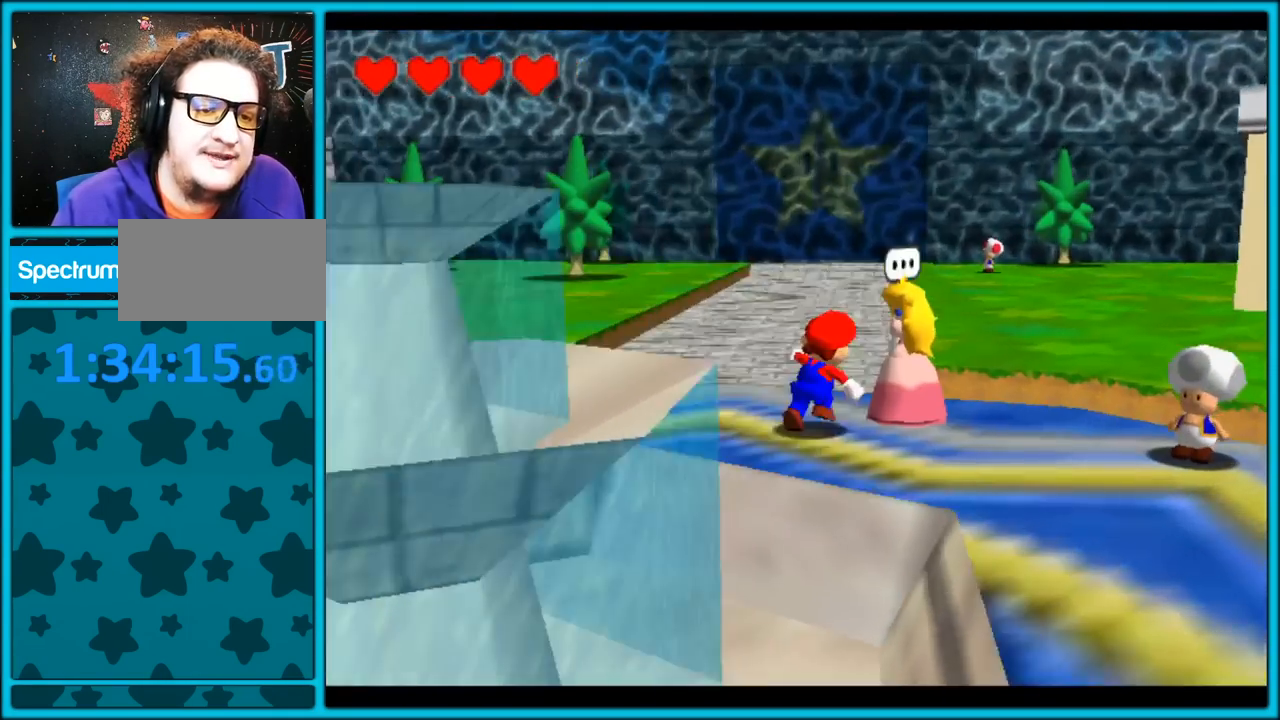
{"dt_ms": 500, "buttons": ["C_RIGHT"], "left_stick": "left", "button_events": []}
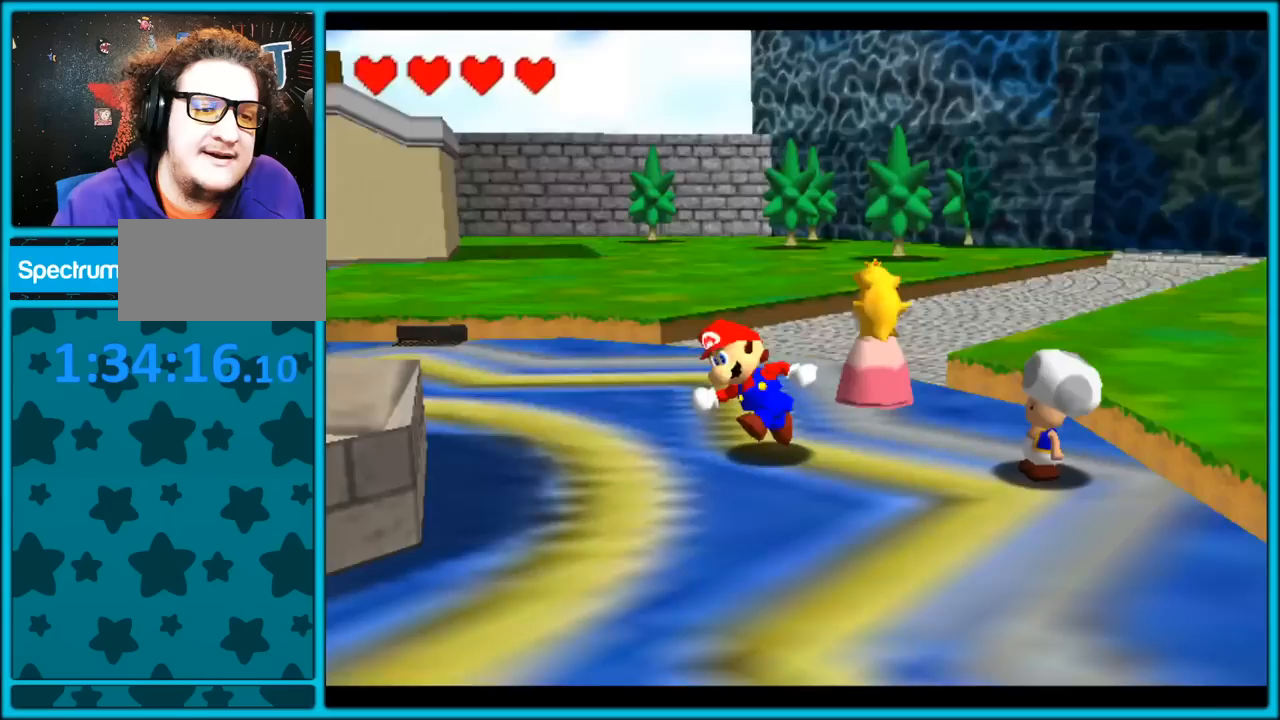
{"dt_ms": 500, "buttons": ["C_RIGHT"], "left_stick": "down-right", "button_events": []}
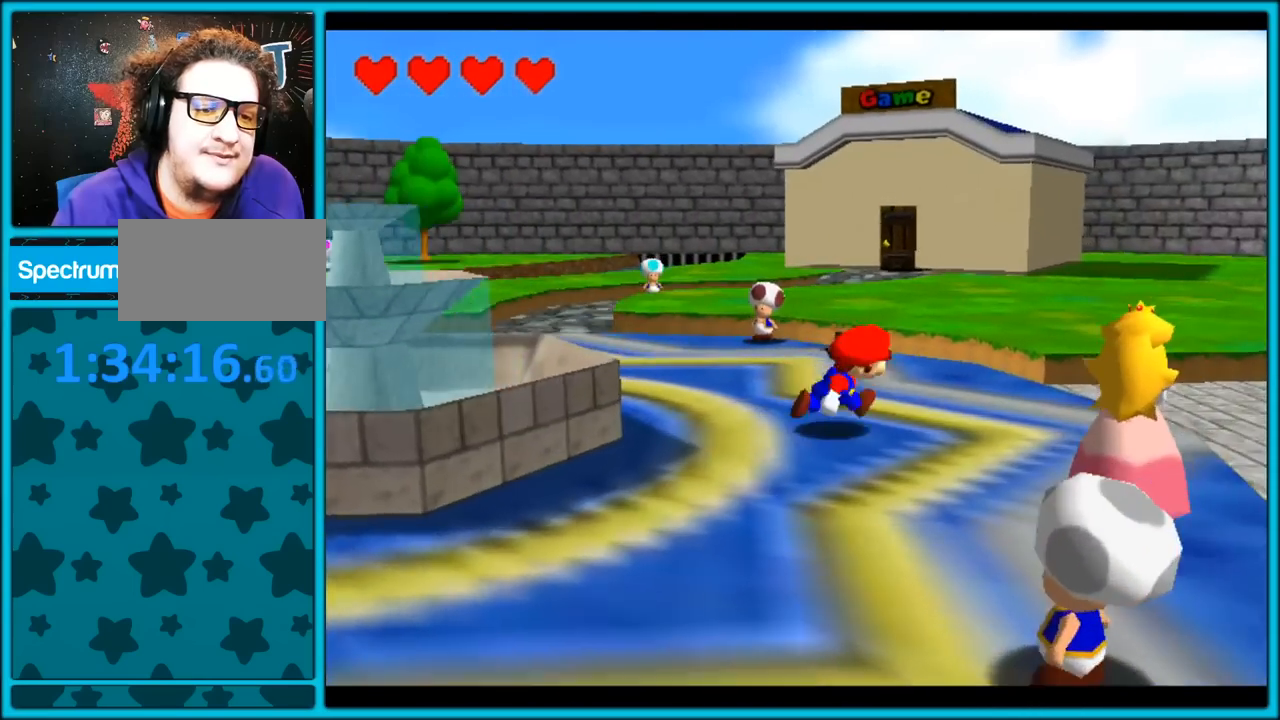
{"dt_ms": 500, "buttons": ["C_RIGHT"], "left_stick": "up-left", "button_events": []}
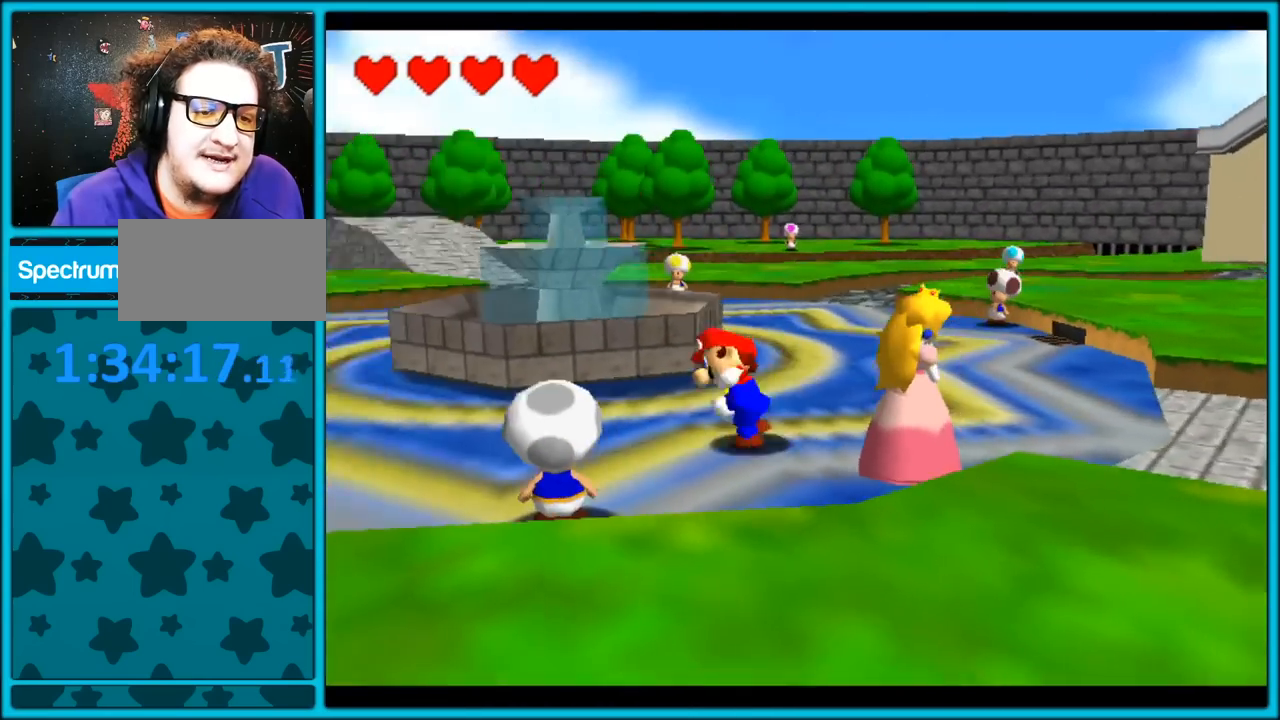
{"dt_ms": 500, "buttons": ["C_RIGHT"], "left_stick": "down-right", "button_events": []}
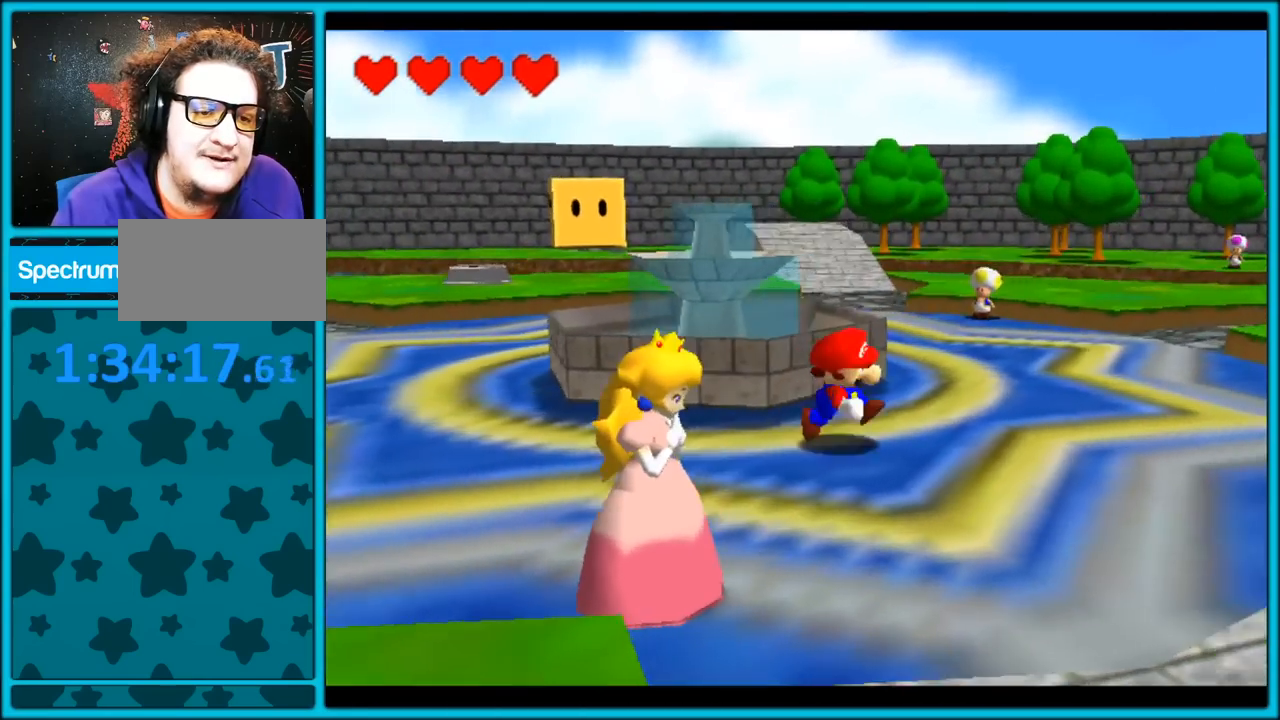
{"dt_ms": 1000, "buttons": [], "left_stick": "center", "button_events": [[367, "C_RIGHT", "up"], [833, "C_RIGHT", "down"], [967, "C_RIGHT", "up"]]}
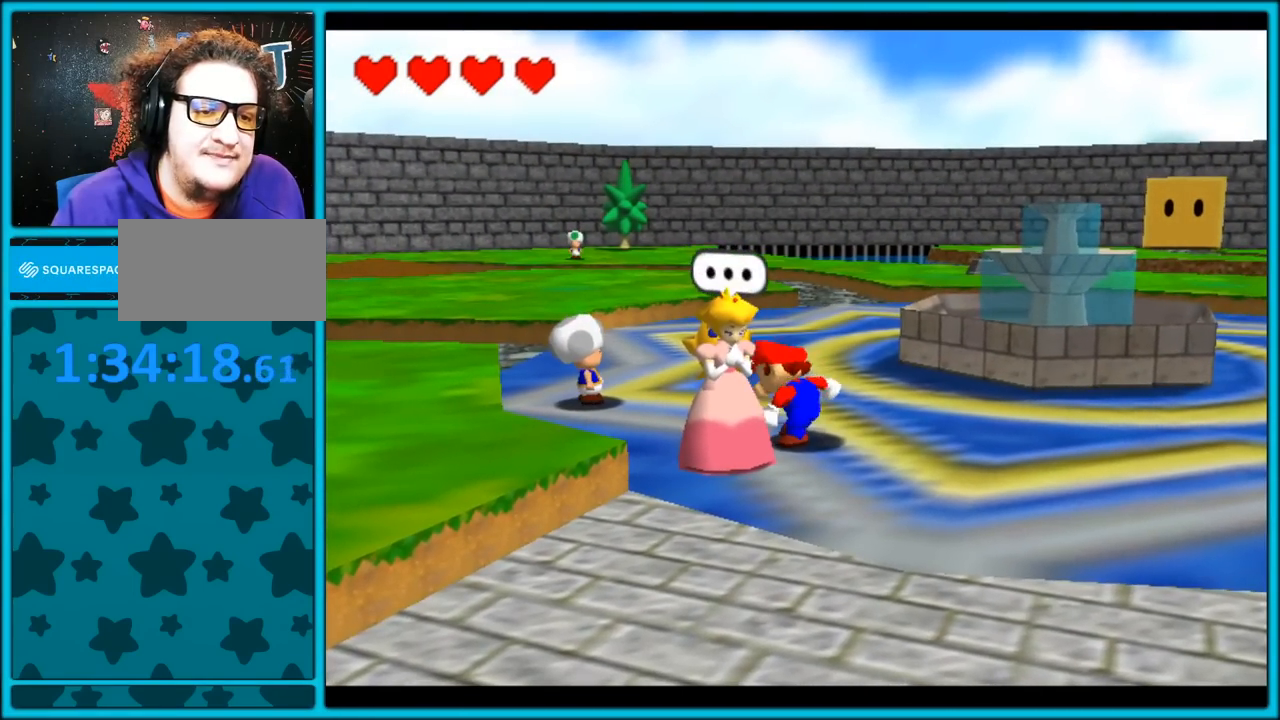
{"dt_ms": 500, "buttons": ["C_RIGHT"], "left_stick": "center", "button_events": [[433, "C_RIGHT", "down"]]}
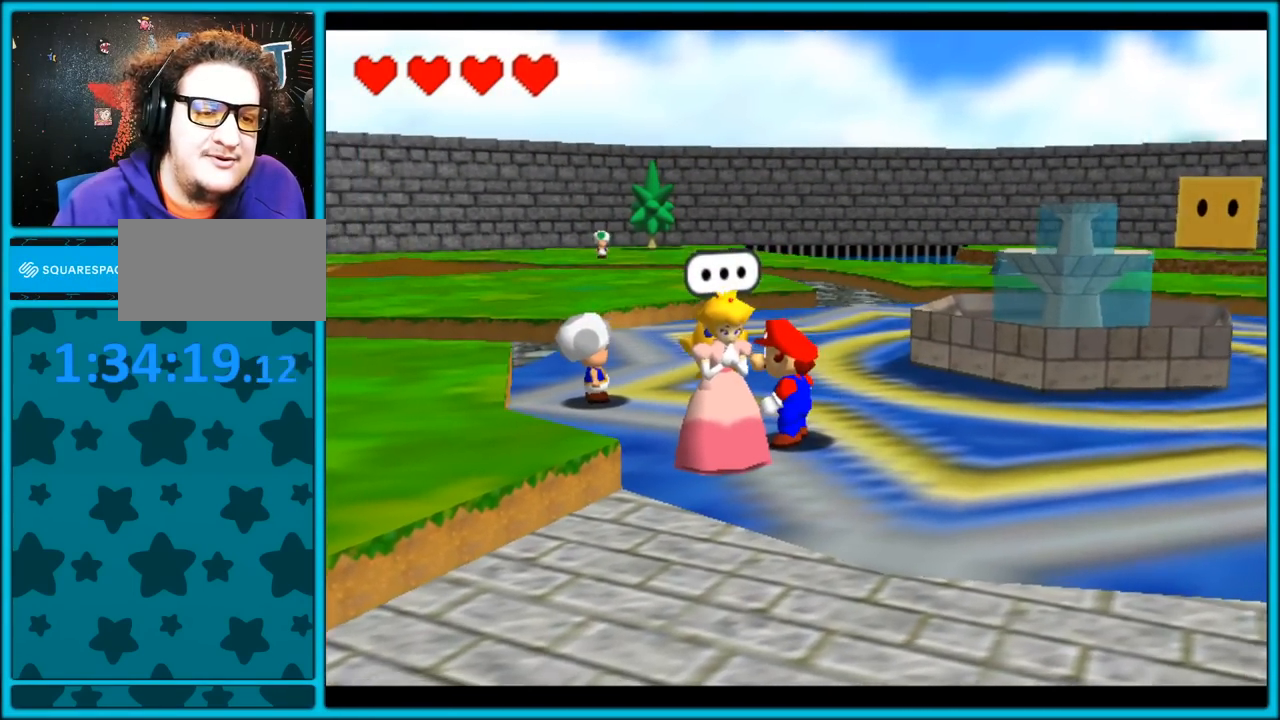
{"dt_ms": 500, "buttons": [], "left_stick": "center", "button_events": [[267, "C_RIGHT", "up"]]}
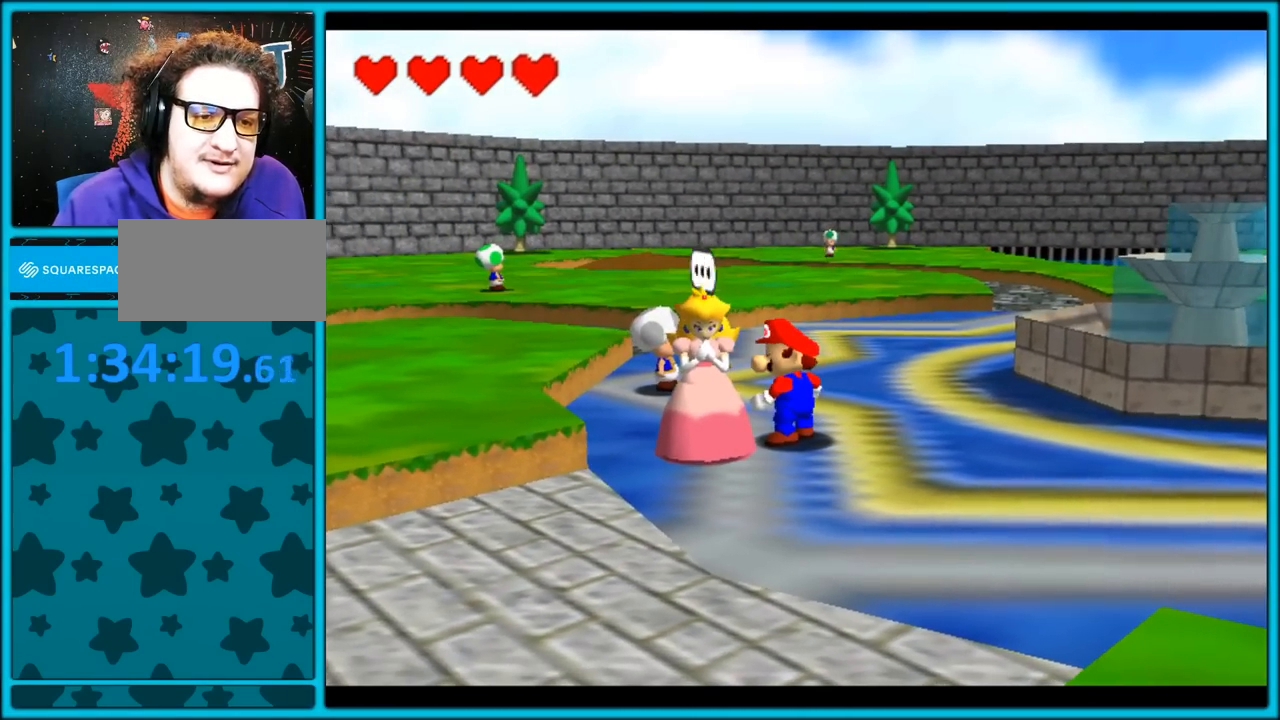
{"dt_ms": 500, "buttons": ["C_RIGHT"], "left_stick": "center", "button_events": [[483, "C_RIGHT", "down"]]}
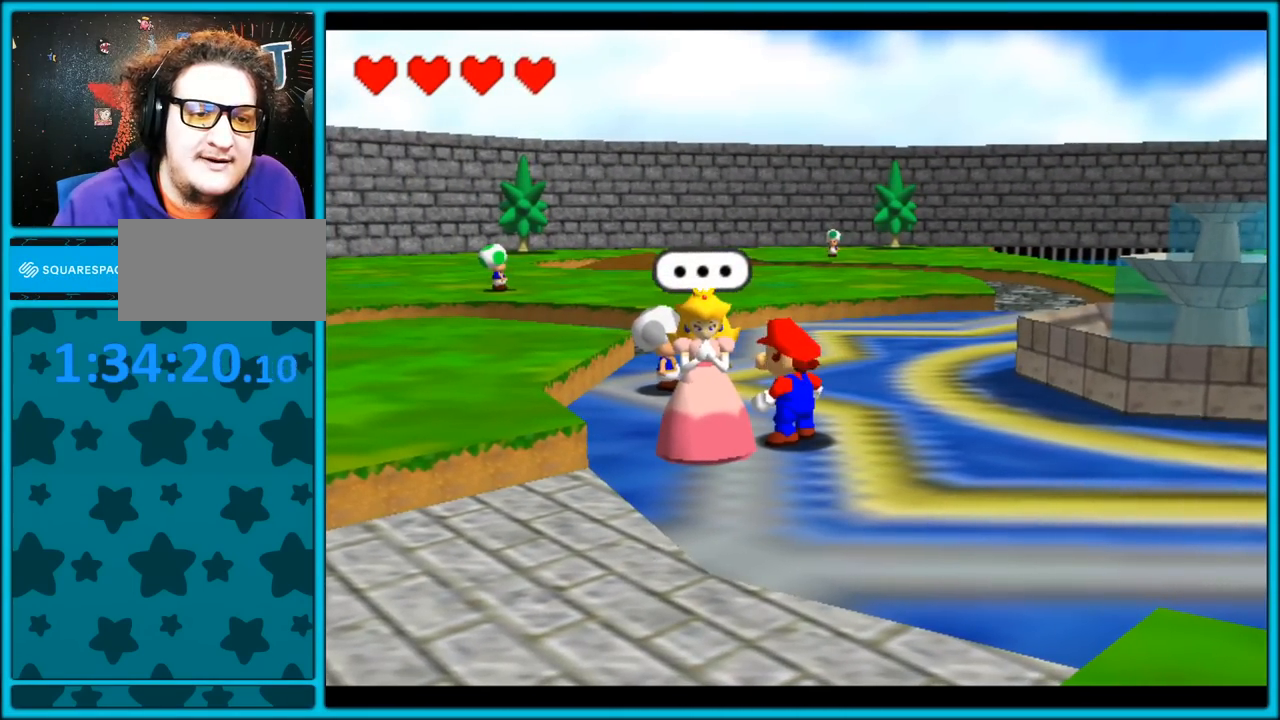
{"dt_ms": 500, "buttons": [], "left_stick": "center", "button_events": [[183, "C_RIGHT", "up"]]}
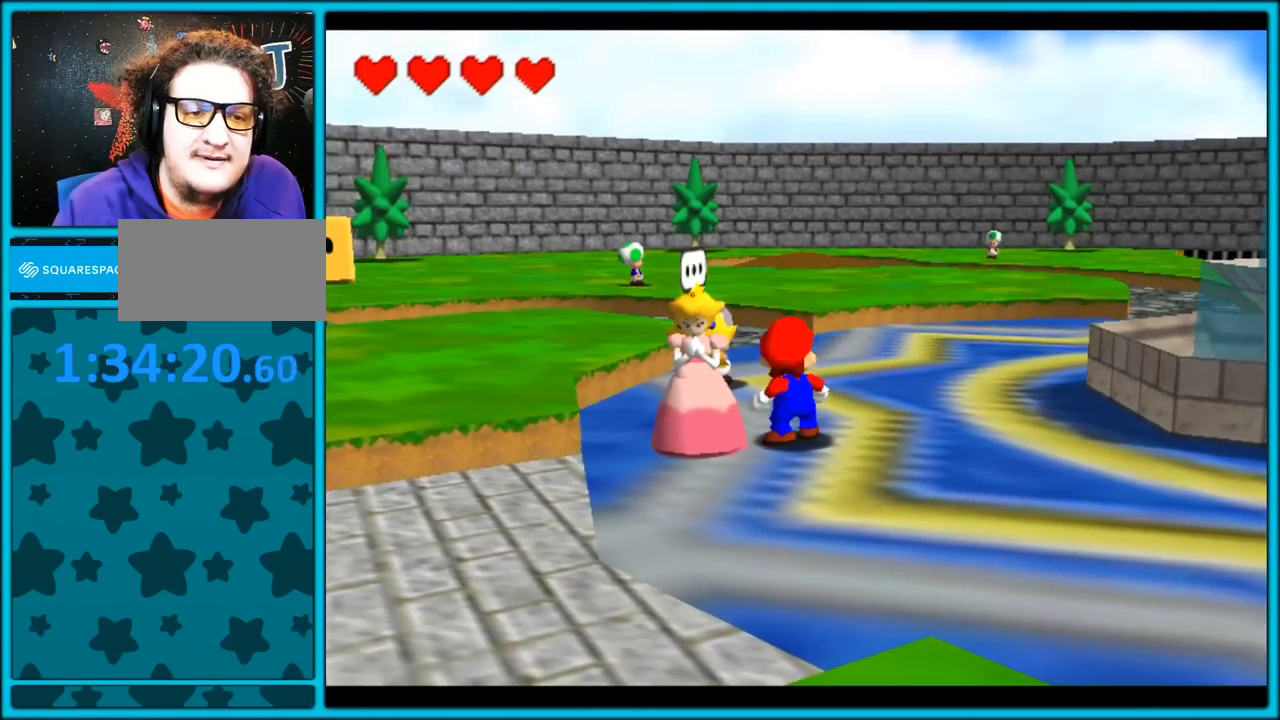
{"dt_ms": 500, "buttons": [], "left_stick": "up-left", "button_events": []}
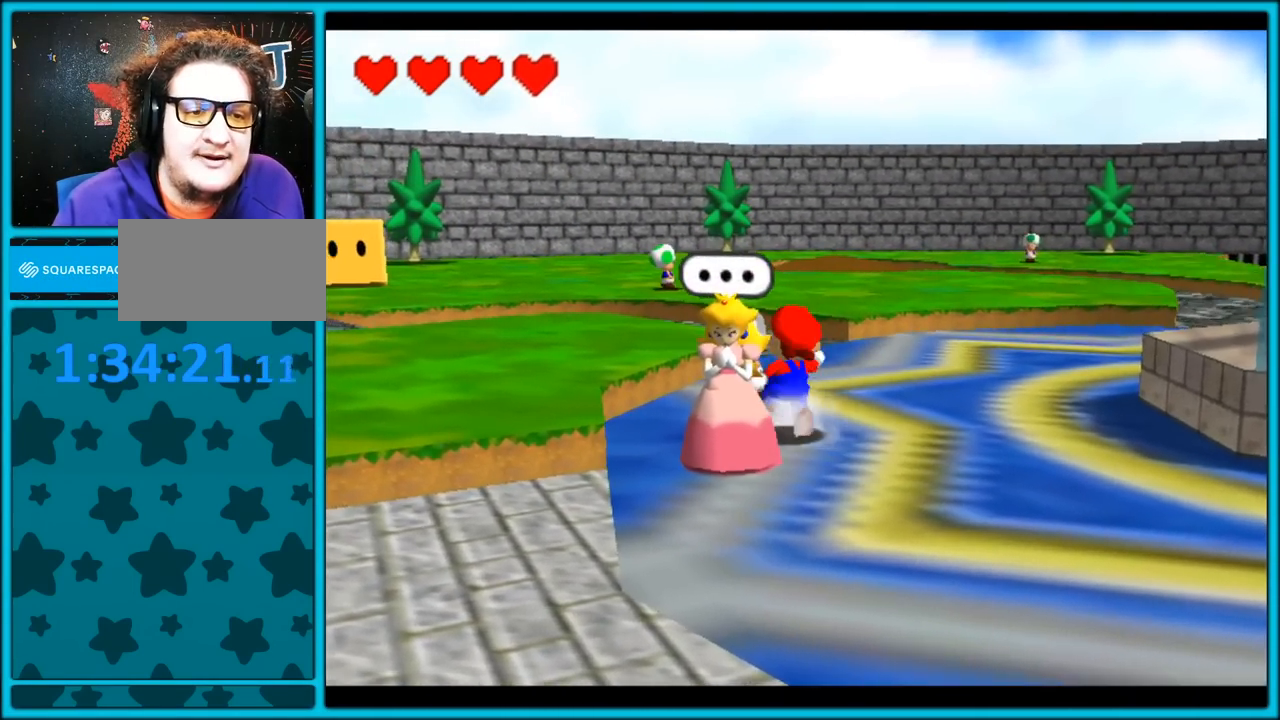
{"dt_ms": 1000, "buttons": [], "left_stick": "center", "button_events": [[67, "C_RIGHT", "down"], [233, "C_RIGHT", "up"]]}
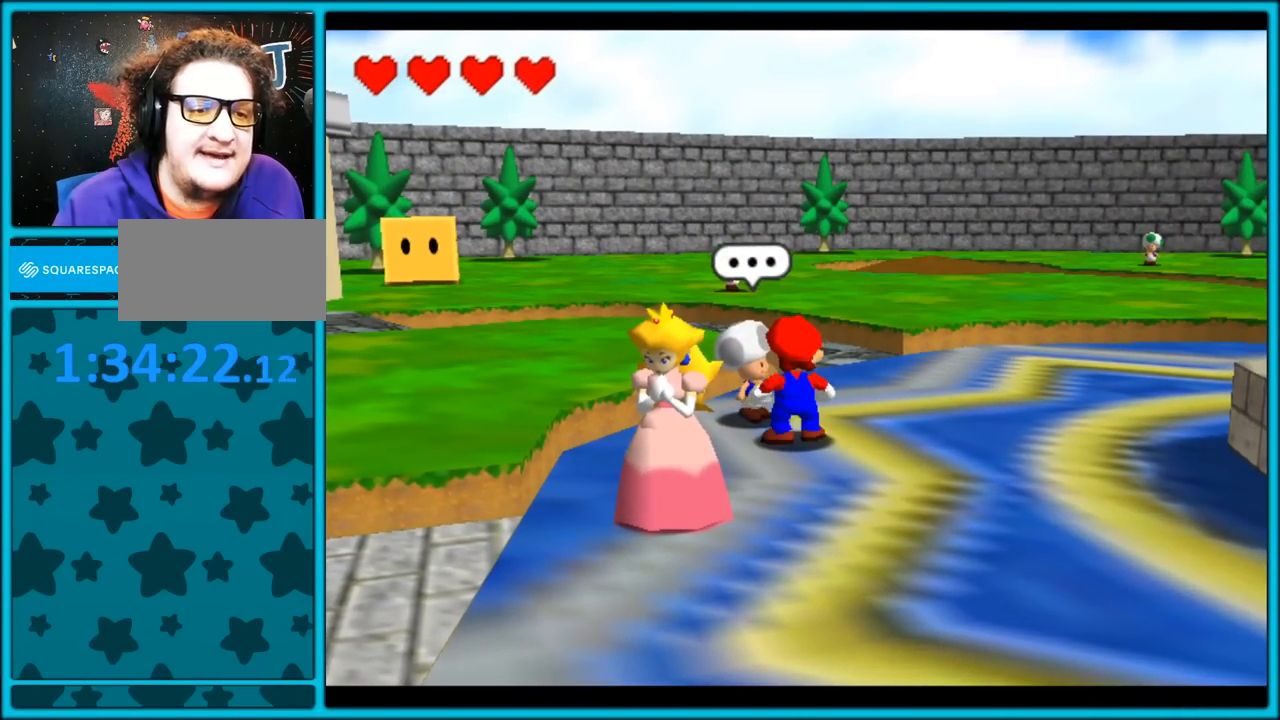
{"dt_ms": 500, "buttons": [], "left_stick": "center", "button_events": [[167, "B", "down"], [333, "B", "up"]]}